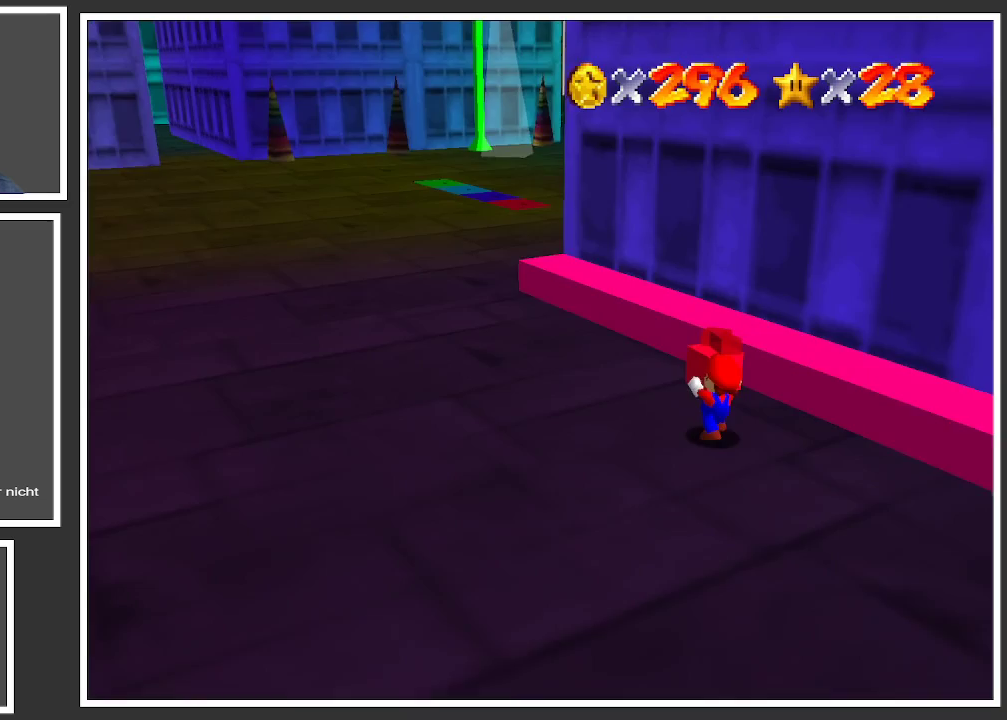
Gameplay with a controller (Xbox layout); each line is a JSON object with the inputs held at the frame after it. "events" lists button and stick changes between this image and that frame as [ms after this image, input, new state], when the widget could be followed in between. Not read: L3 R3.
{"buttons": [], "left_stick": "up-left", "right_stick": "center", "events": []}
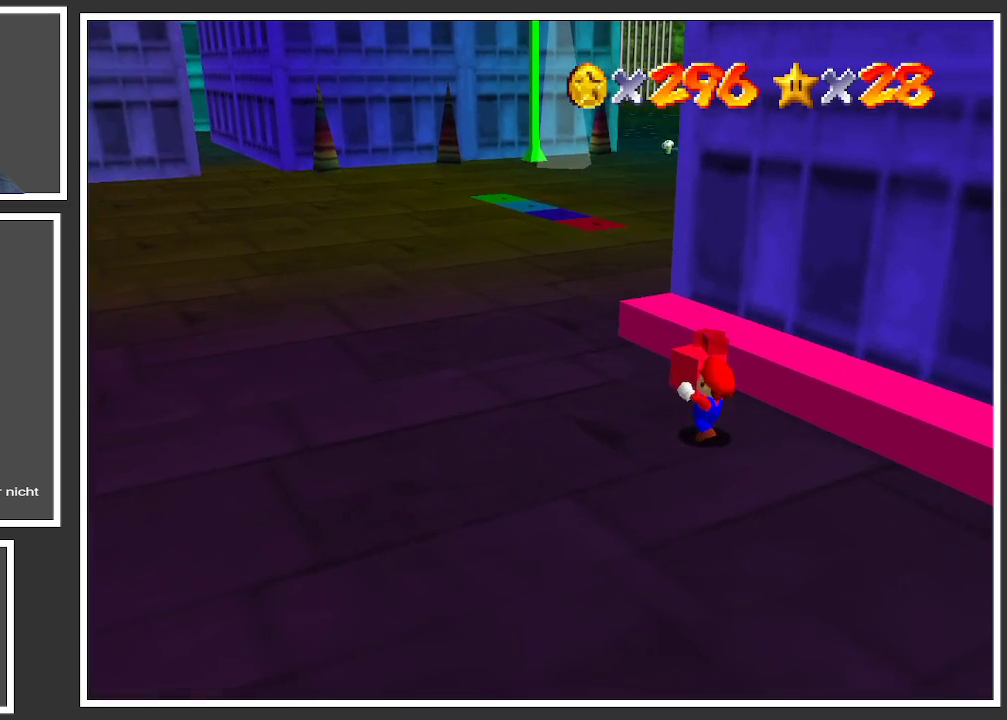
{"buttons": [], "left_stick": "up-left", "right_stick": "center", "events": []}
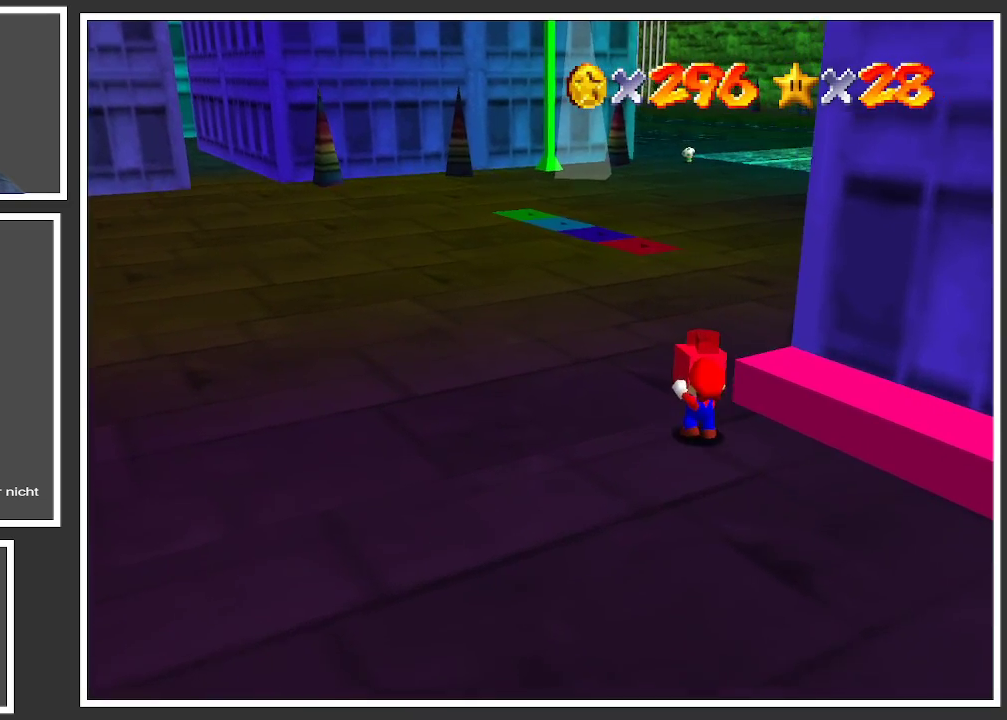
{"buttons": [], "left_stick": "up", "right_stick": "center", "events": [[433, "left_stick", "up"]]}
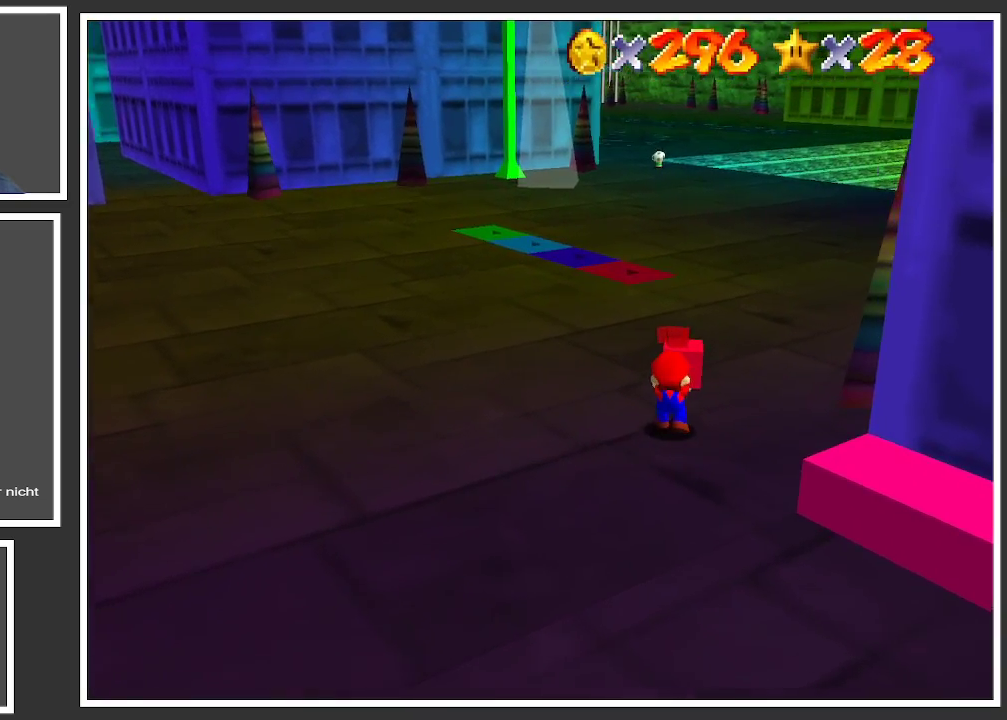
{"buttons": [], "left_stick": "up", "right_stick": "center", "events": []}
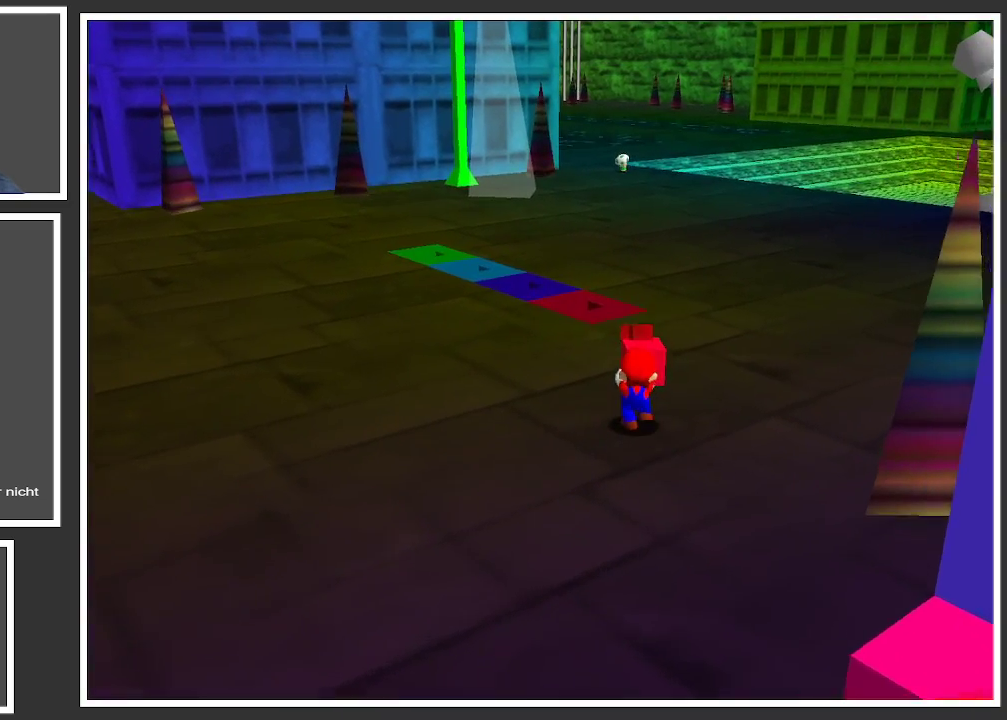
{"buttons": [], "left_stick": "up", "right_stick": "center", "events": []}
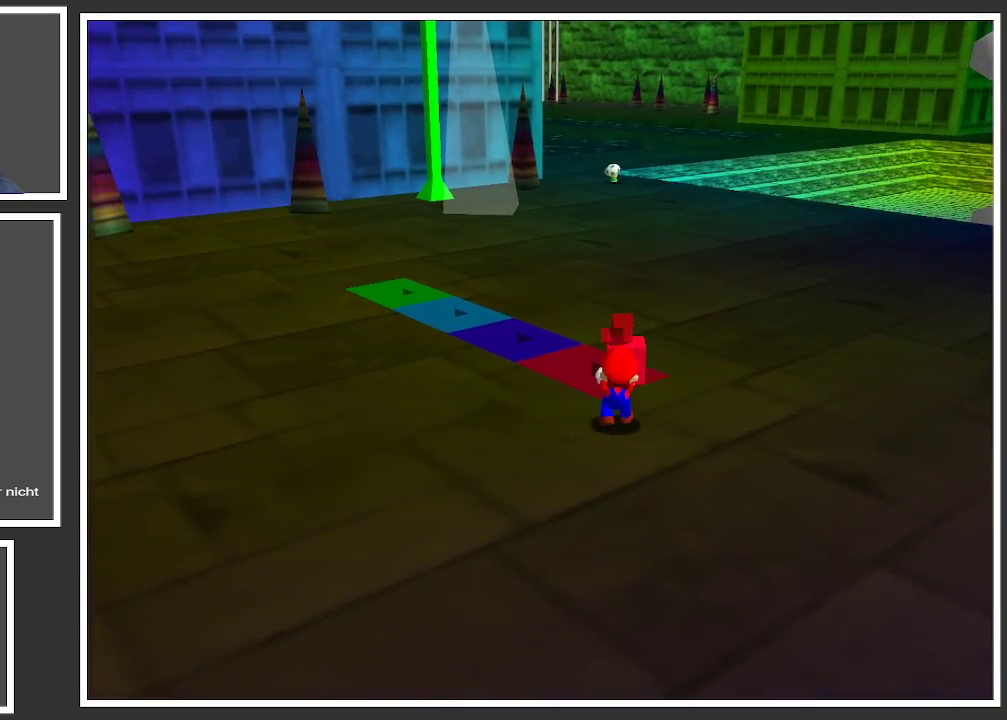
{"buttons": [], "left_stick": "center", "right_stick": "center", "events": [[217, "left_stick", "center"]]}
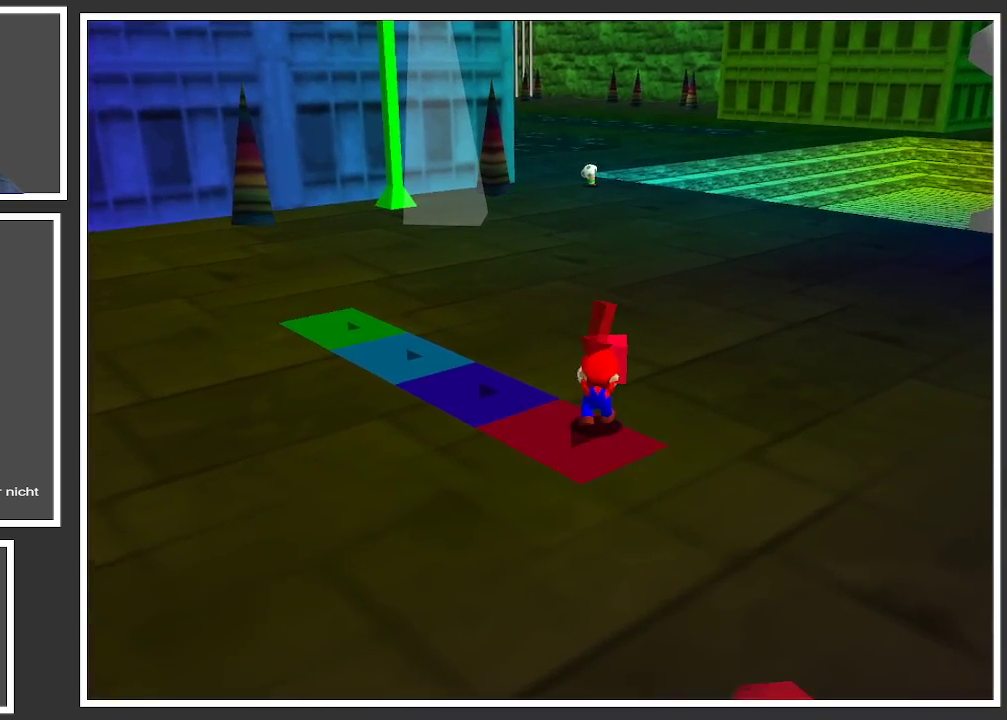
{"buttons": [], "left_stick": "down", "right_stick": "center", "events": [[50, "left_stick", "left"], [133, "left_stick", "center"], [367, "left_stick", "down"]]}
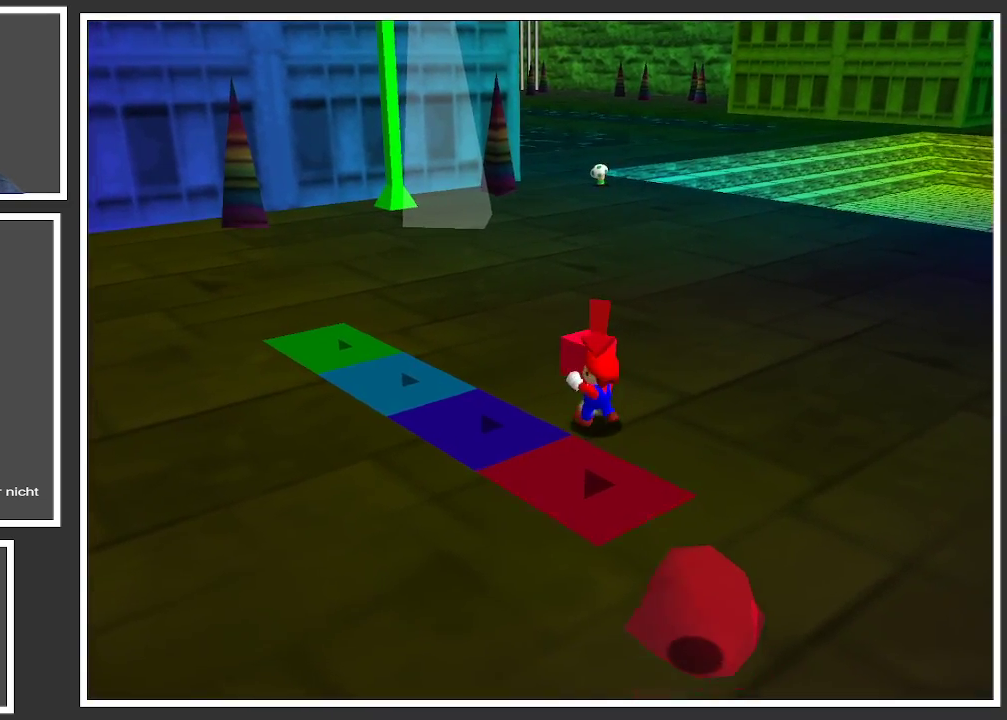
{"buttons": [], "left_stick": "center", "right_stick": "center", "events": [[350, "X", "down"], [400, "left_stick", "center"], [500, "X", "up"]]}
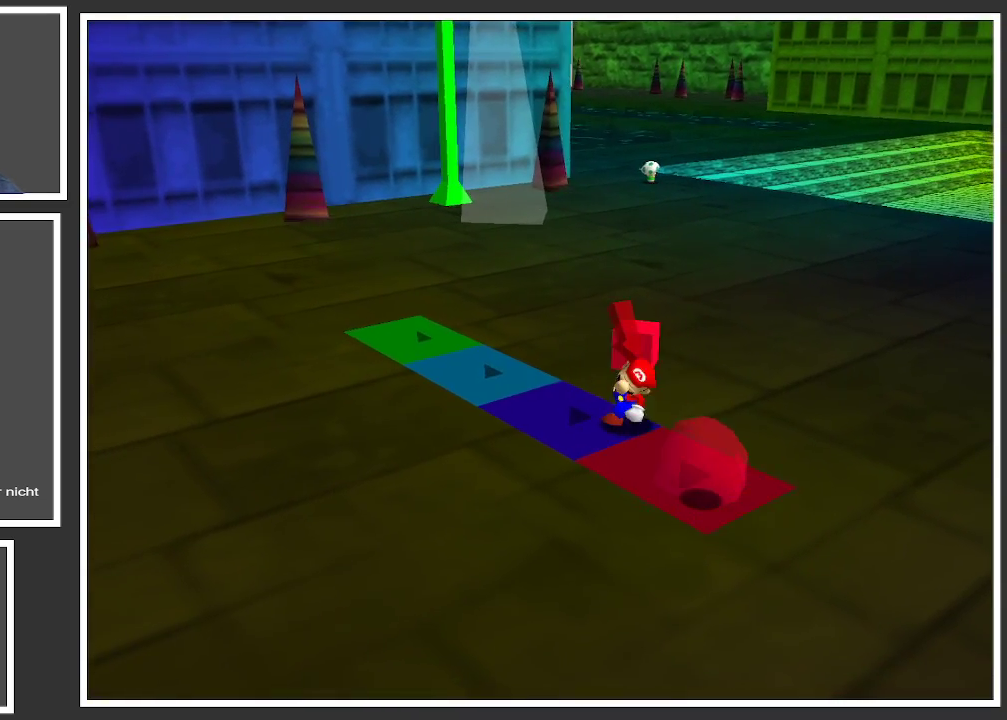
{"buttons": [], "left_stick": "up-left", "right_stick": "center", "events": [[17, "left_stick", "up-left"]]}
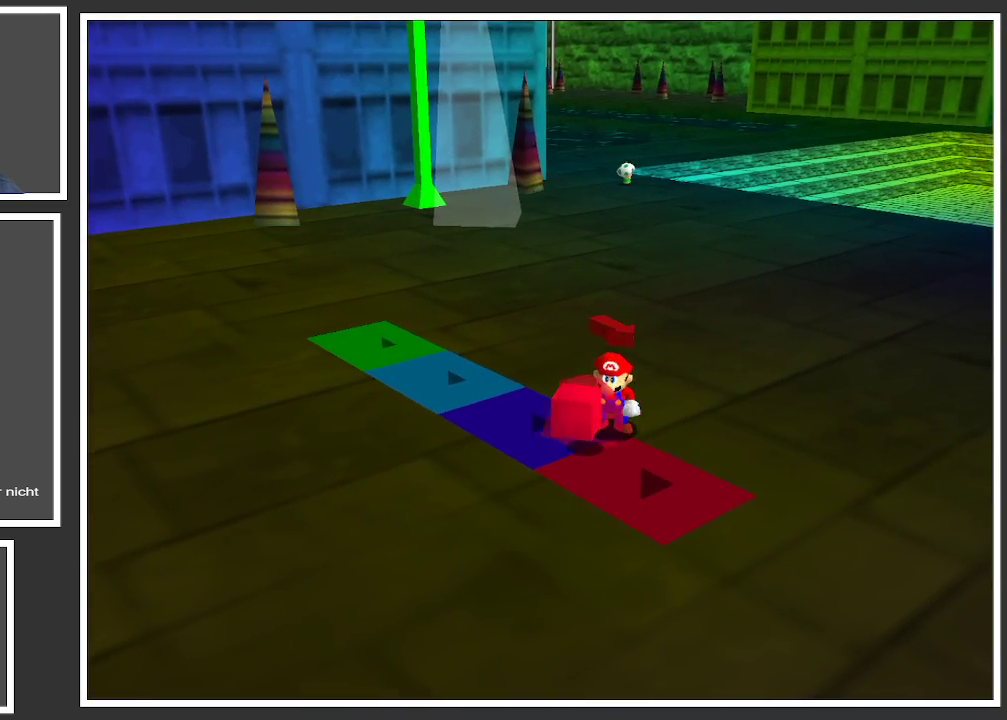
{"buttons": [], "left_stick": "center", "right_stick": "center", "events": [[250, "left_stick", "up"], [350, "left_stick", "center"]]}
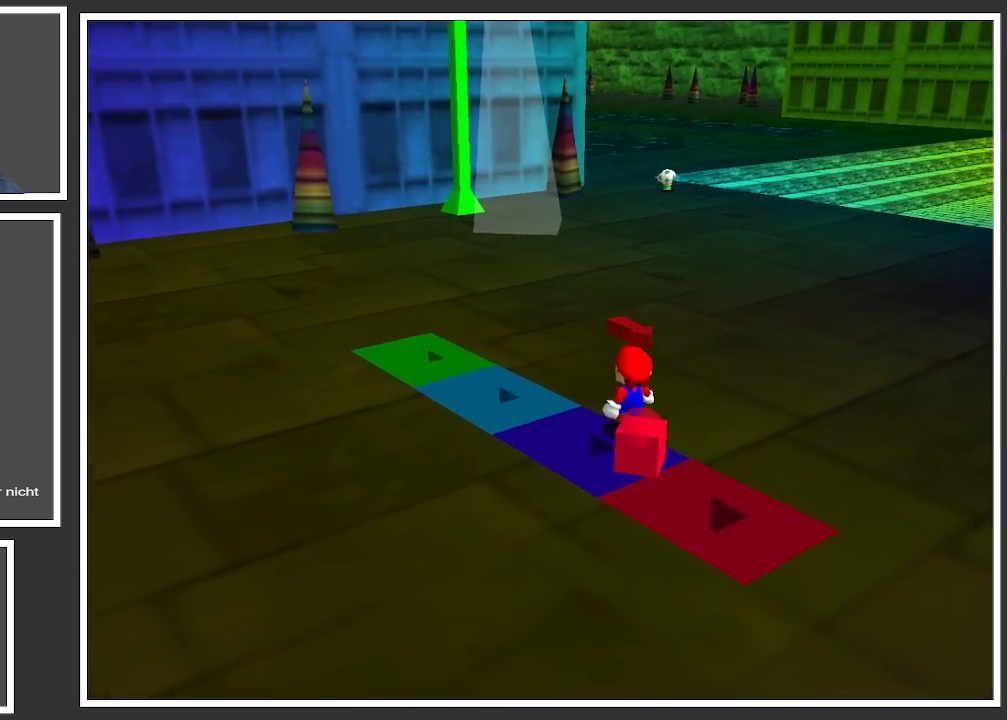
{"buttons": [], "left_stick": "center", "right_stick": "center", "events": [[183, "left_stick", "up"], [333, "Y", "down"], [450, "Y", "up"], [483, "left_stick", "center"]]}
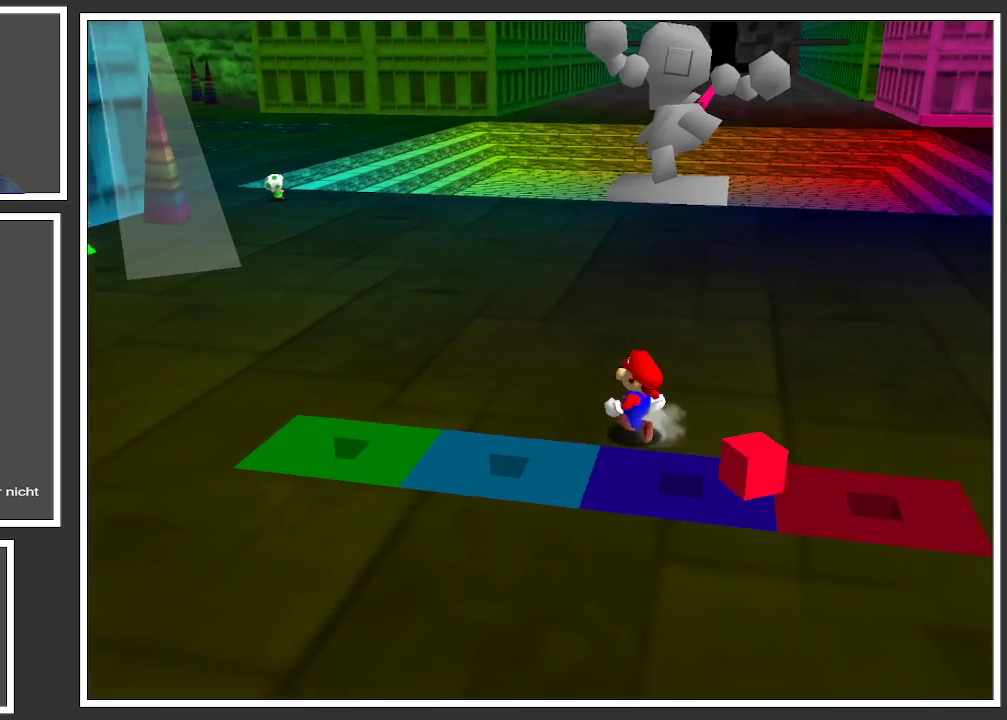
{"buttons": [], "left_stick": "center", "right_stick": "center", "events": []}
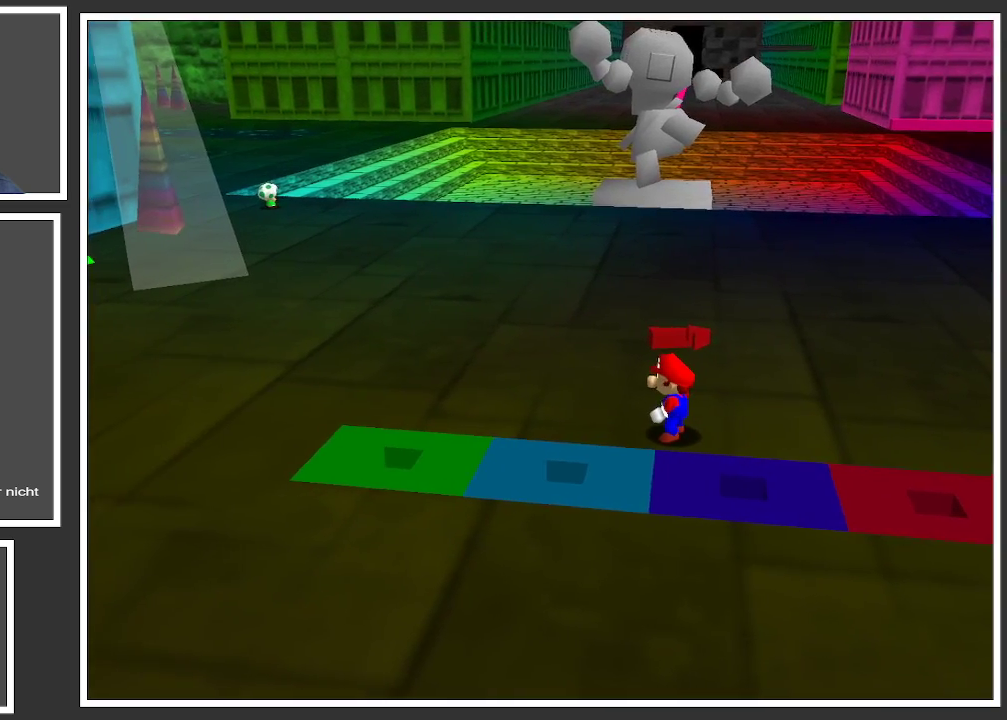
{"buttons": ["Y"], "left_stick": "center", "right_stick": "center", "events": [[117, "Y", "down"], [283, "Y", "up"], [450, "Y", "down"]]}
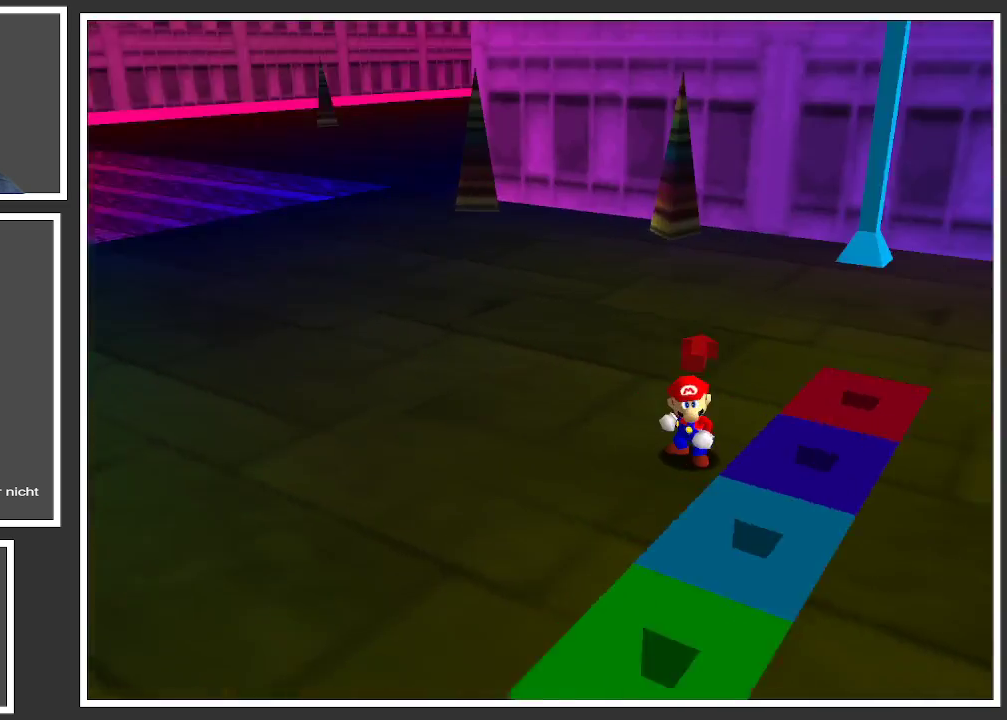
{"buttons": [], "left_stick": "center", "right_stick": "center", "events": [[83, "Y", "up"]]}
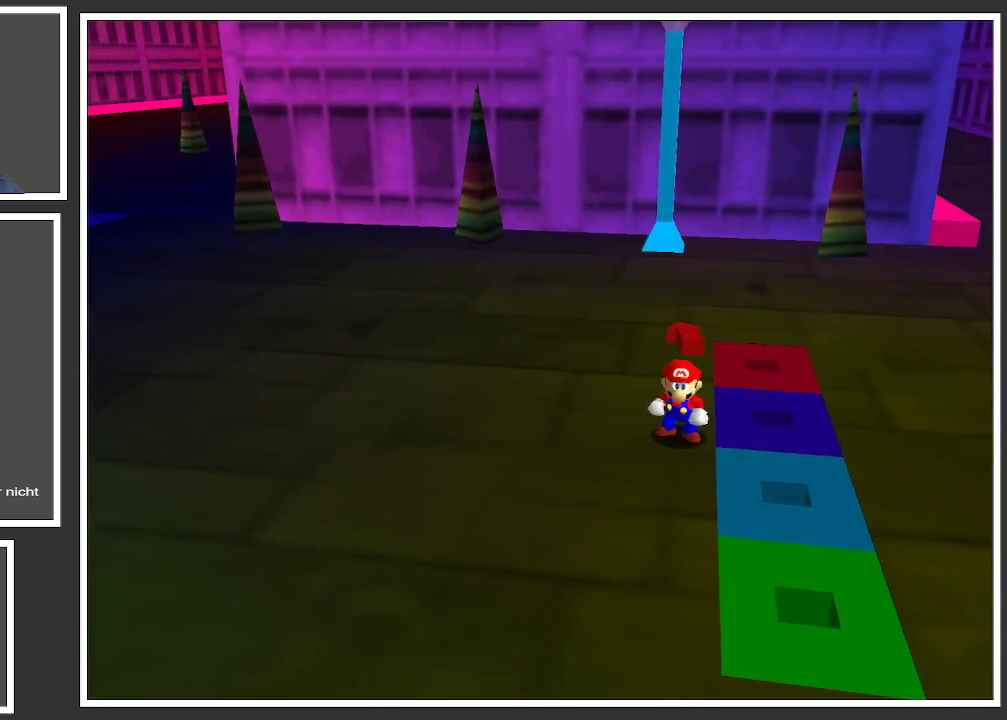
{"buttons": [], "left_stick": "up", "right_stick": "center", "events": [[367, "left_stick", "up"]]}
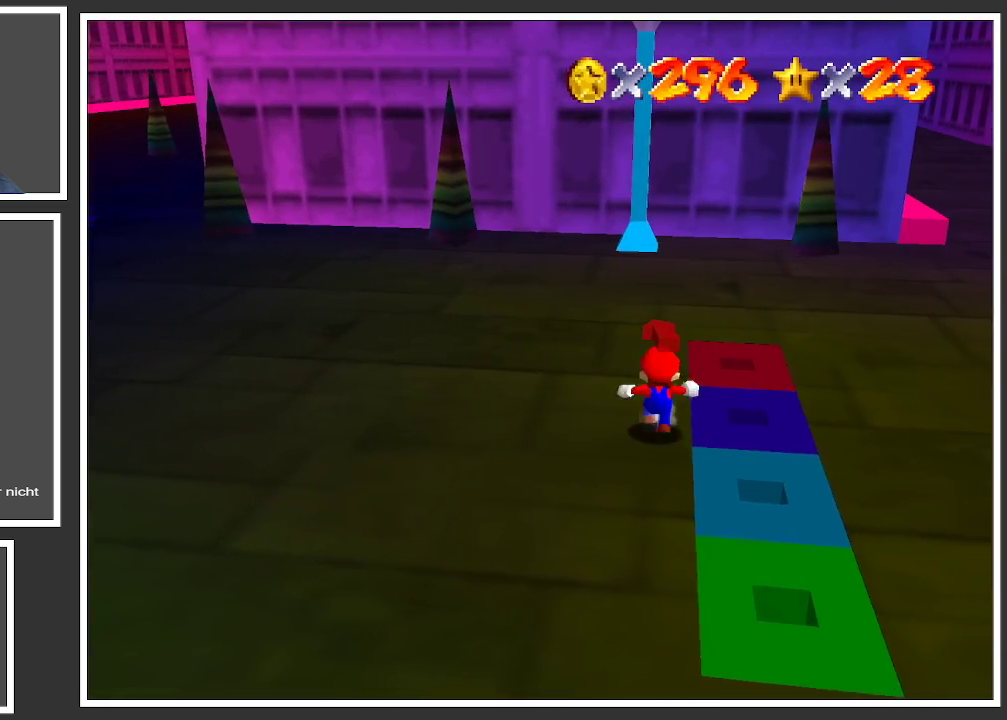
{"buttons": [], "left_stick": "up-right", "right_stick": "center", "events": [[433, "left_stick", "up-right"]]}
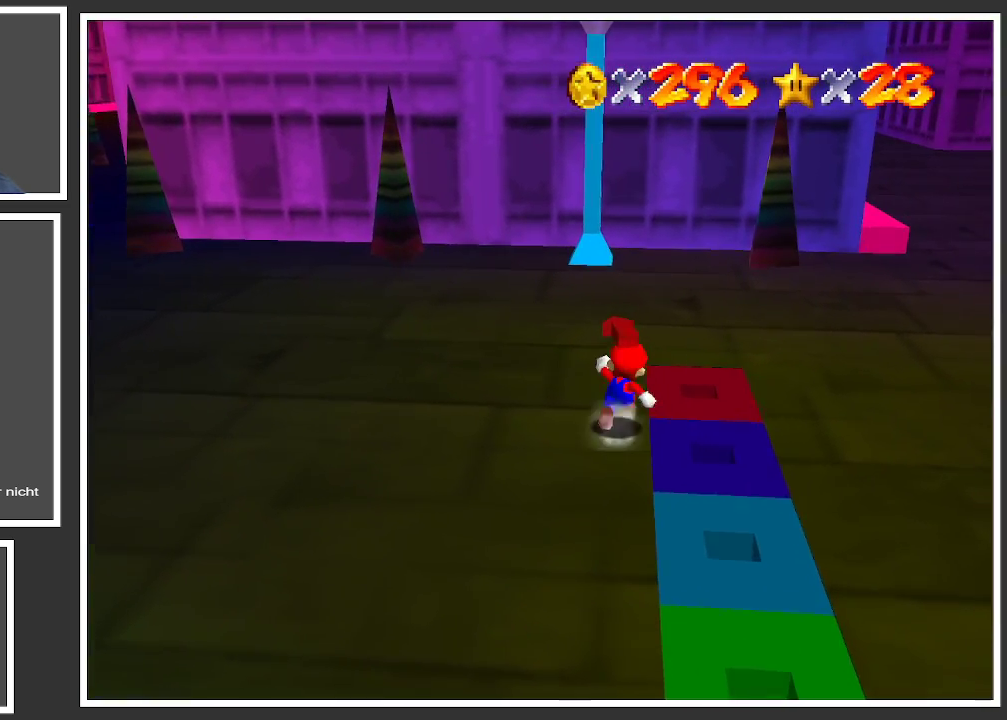
{"buttons": [], "left_stick": "center", "right_stick": "center", "events": [[150, "left_stick", "center"]]}
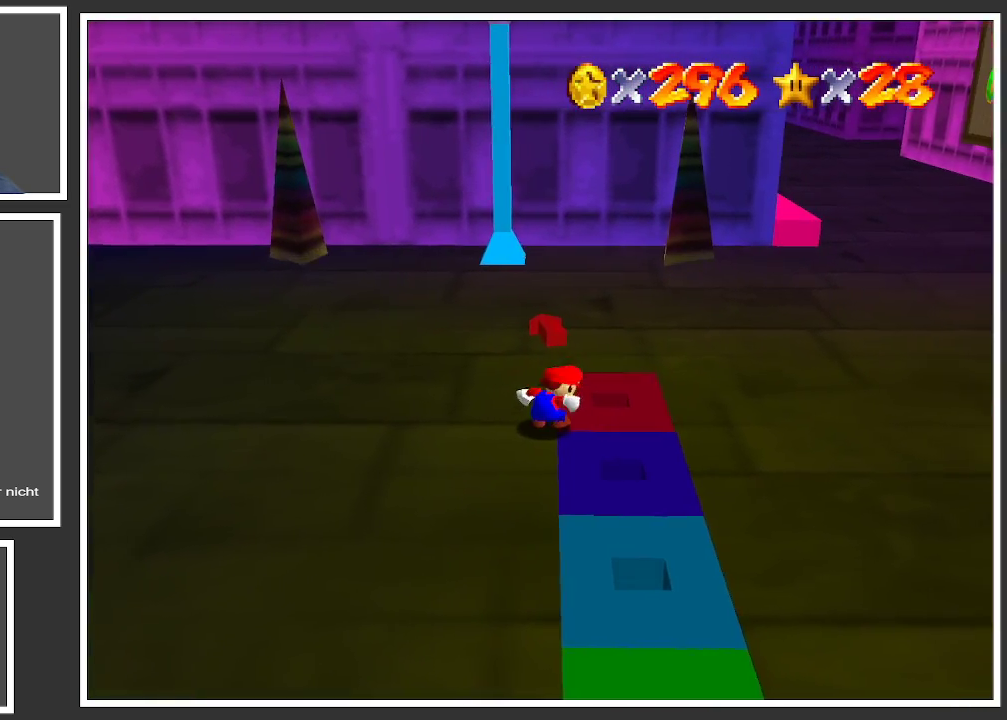
{"buttons": [], "left_stick": "up-left", "right_stick": "center", "events": [[100, "left_stick", "up-left"]]}
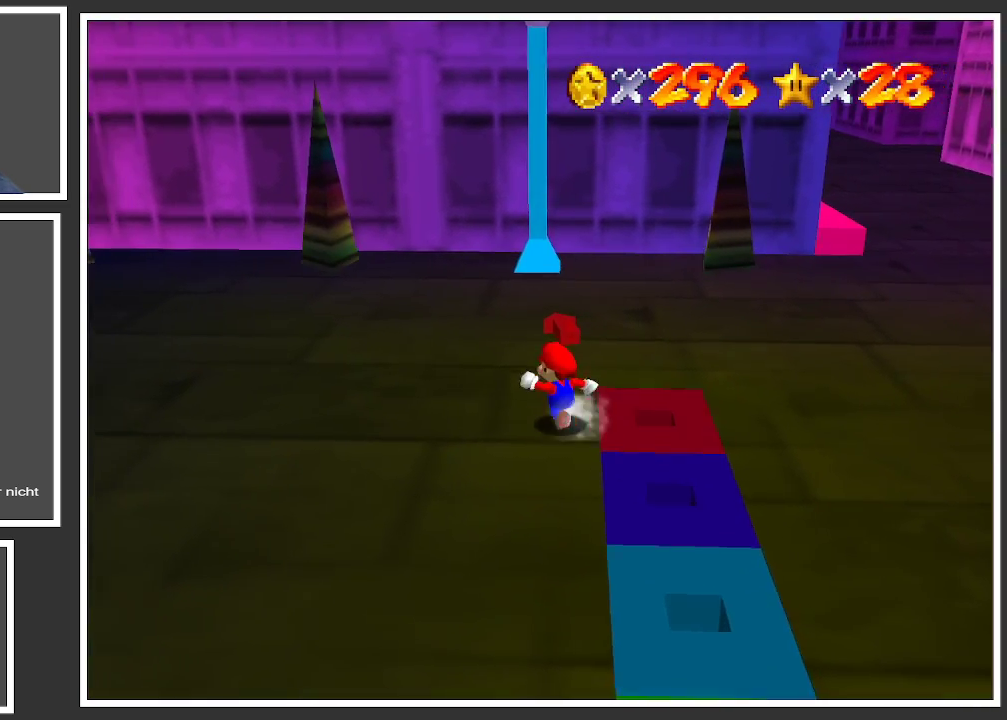
{"buttons": [], "left_stick": "up-left", "right_stick": "center", "events": []}
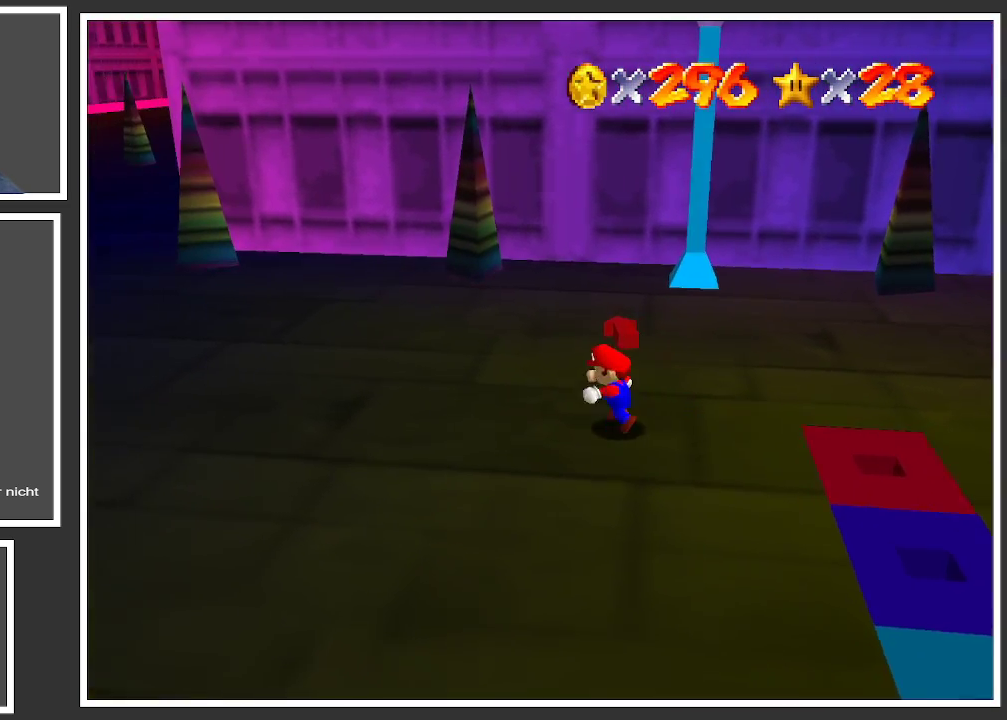
{"buttons": [], "left_stick": "up-left", "right_stick": "center", "events": []}
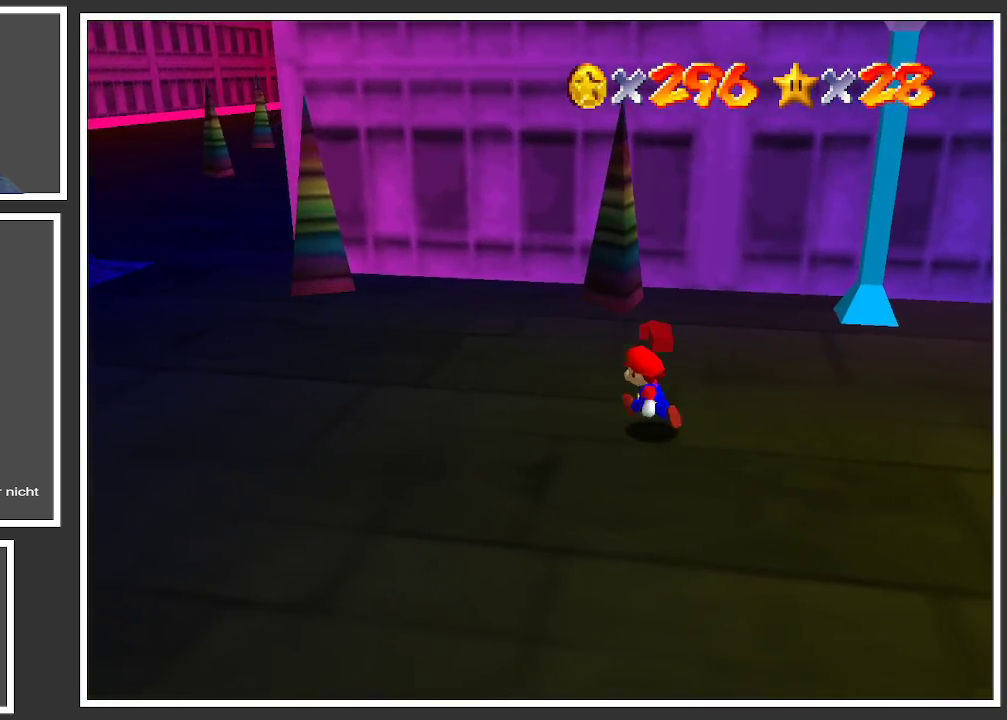
{"buttons": [], "left_stick": "up-left", "right_stick": "center", "events": []}
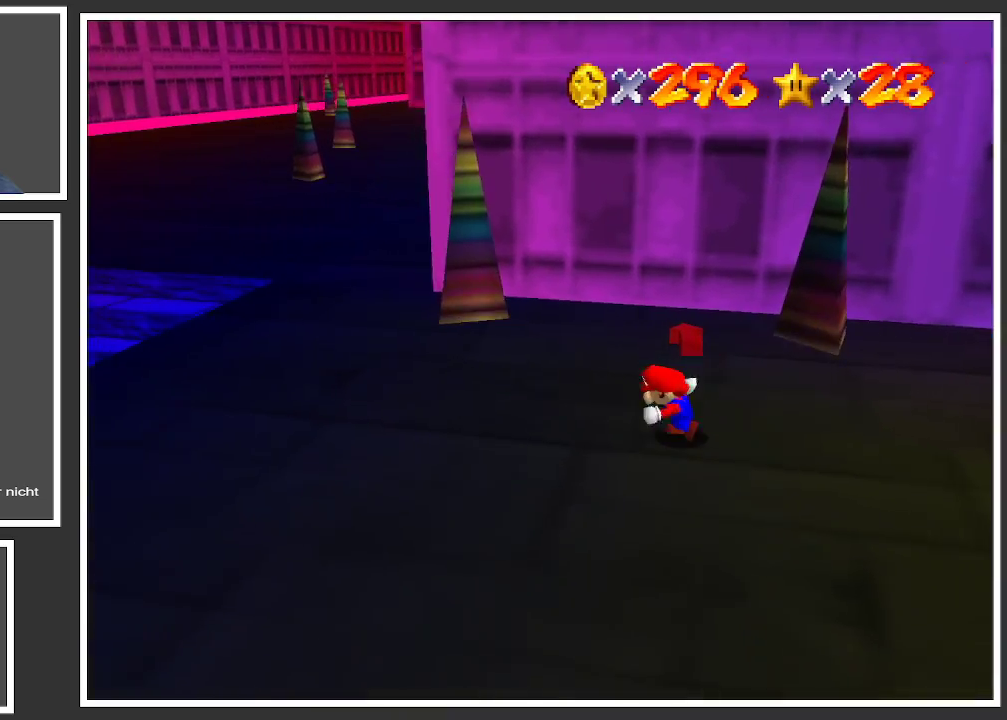
{"buttons": [], "left_stick": "up-left", "right_stick": "center", "events": []}
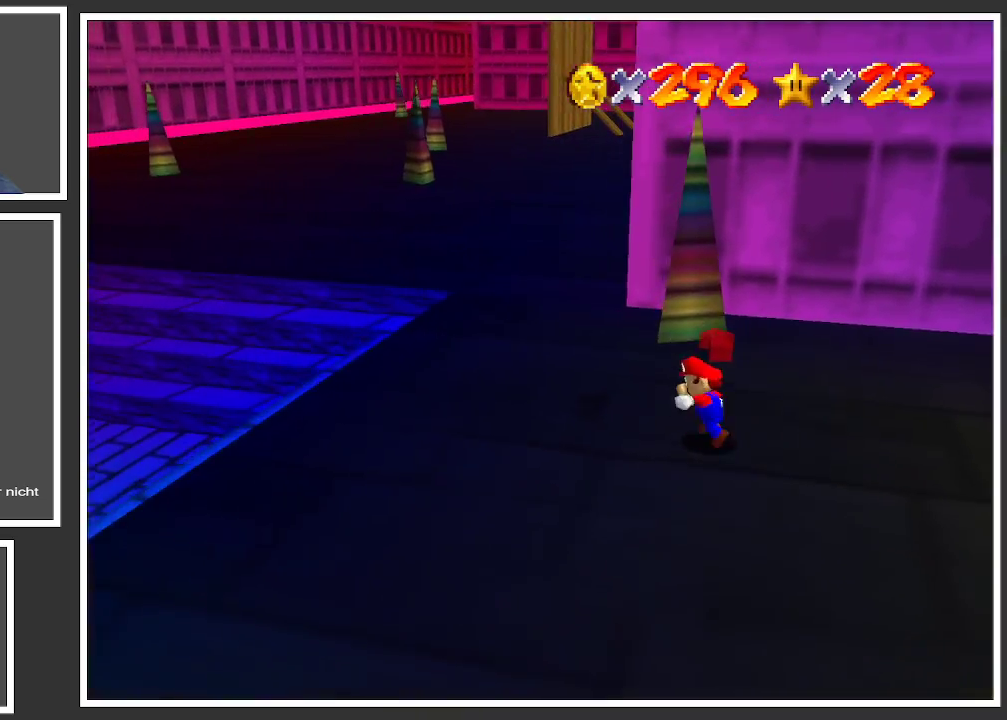
{"buttons": [], "left_stick": "up-right", "right_stick": "center", "events": [[467, "left_stick", "up-right"]]}
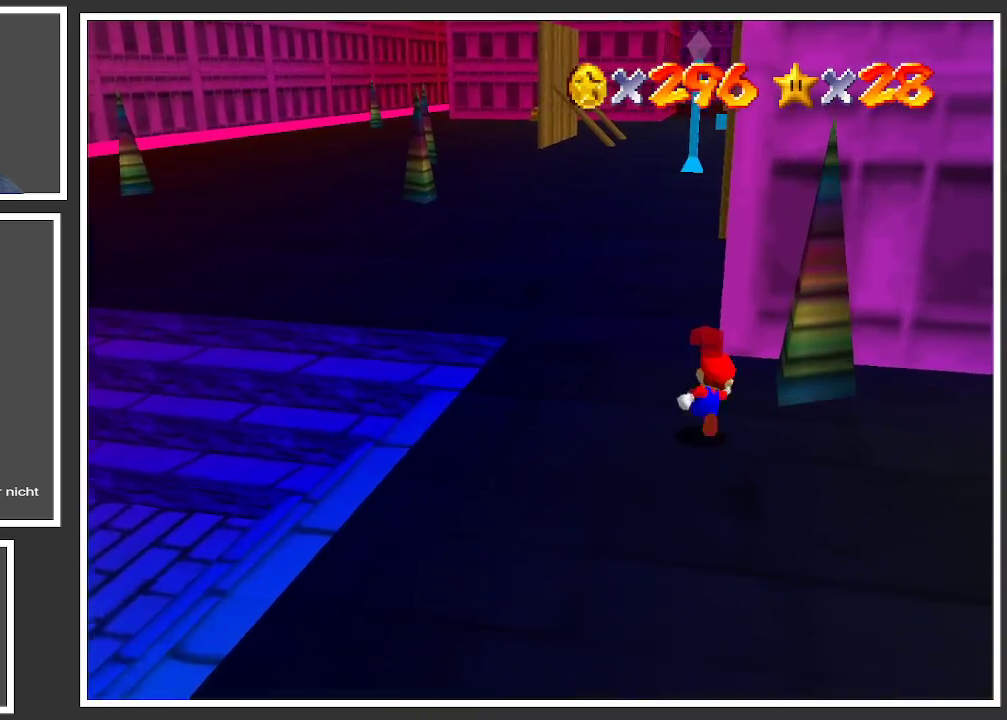
{"buttons": [], "left_stick": "up-left", "right_stick": "center", "events": [[50, "left_stick", "right"], [300, "left_stick", "up-right"], [467, "left_stick", "up-left"]]}
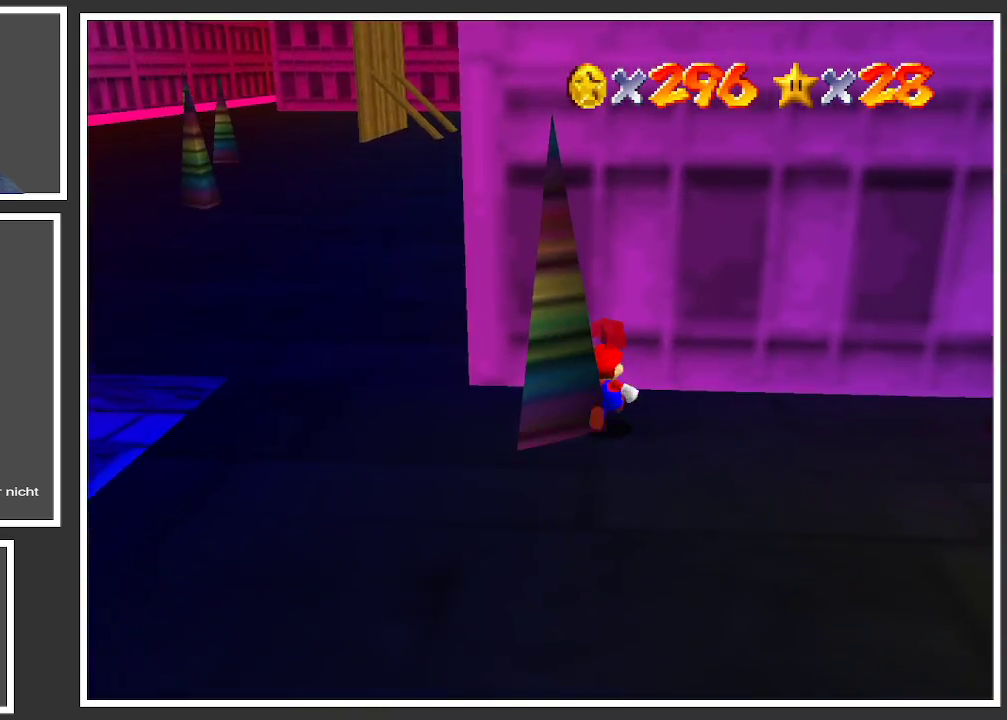
{"buttons": [], "left_stick": "down-right", "right_stick": "center", "events": [[67, "left_stick", "left"], [167, "left_stick", "down-left"], [400, "left_stick", "down-right"]]}
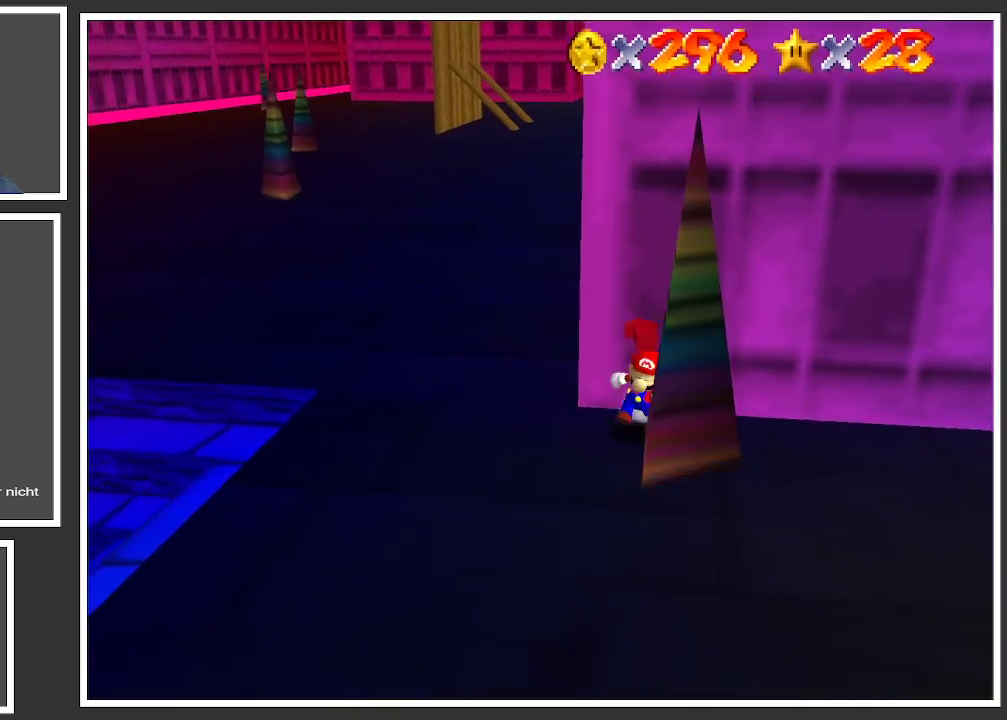
{"buttons": [], "left_stick": "down-left", "right_stick": "center", "events": [[233, "left_stick", "down"], [400, "left_stick", "down-left"]]}
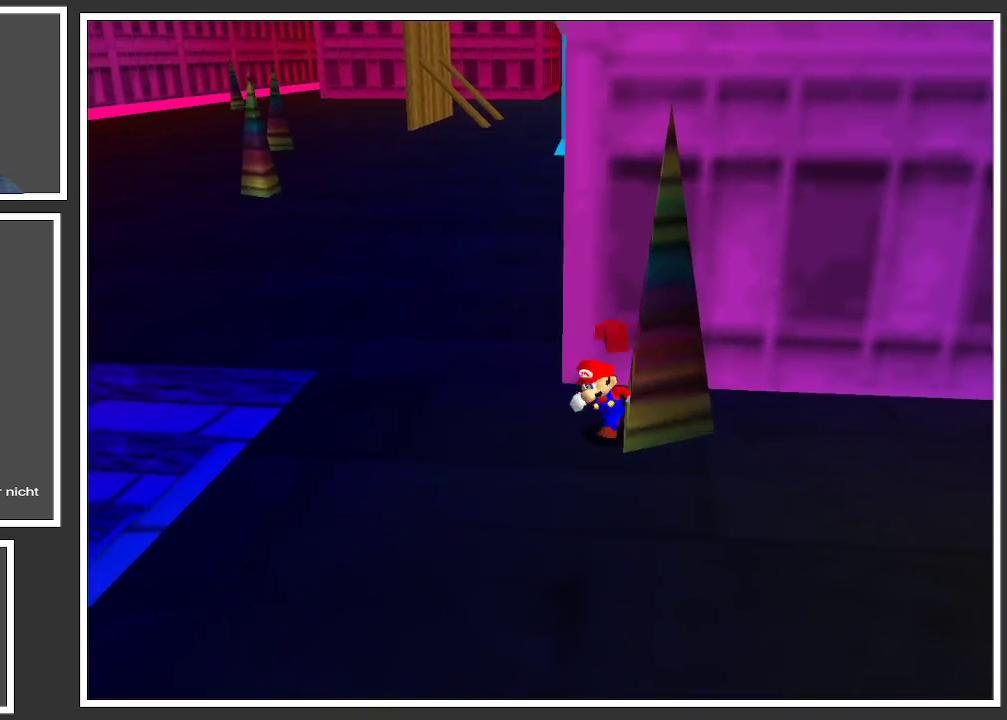
{"buttons": [], "left_stick": "up-left", "right_stick": "center", "events": [[200, "left_stick", "left"], [300, "left_stick", "up-left"], [317, "A", "down"], [450, "A", "up"]]}
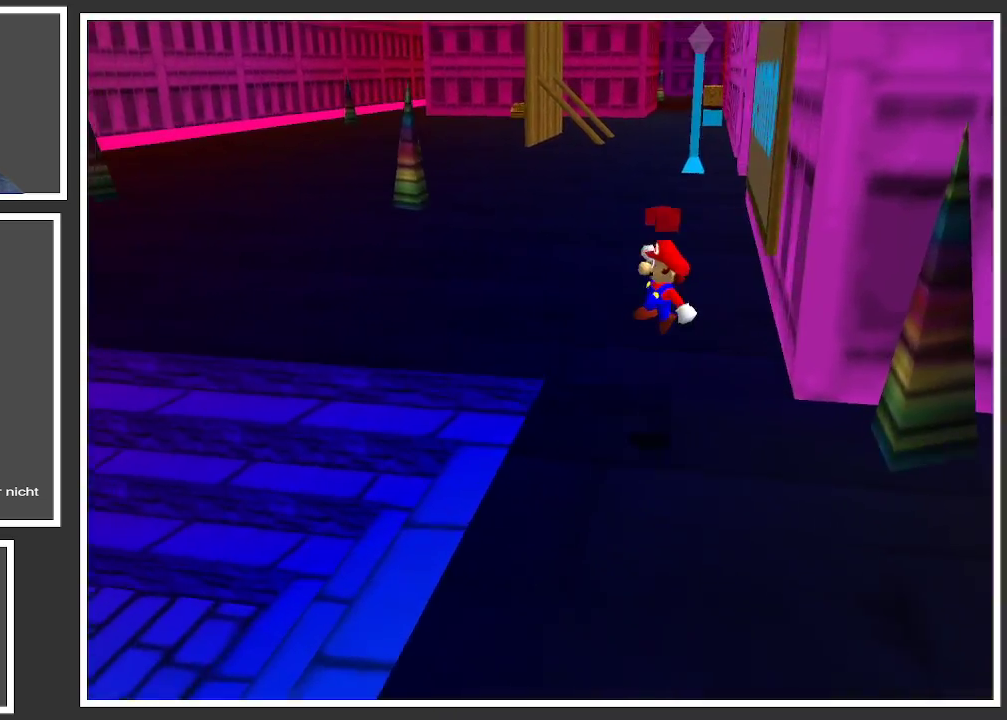
{"buttons": ["B"], "left_stick": "up", "right_stick": "center", "events": [[33, "left_stick", "center"], [233, "left_stick", "up"], [250, "B", "down"], [333, "B", "up"], [467, "B", "down"]]}
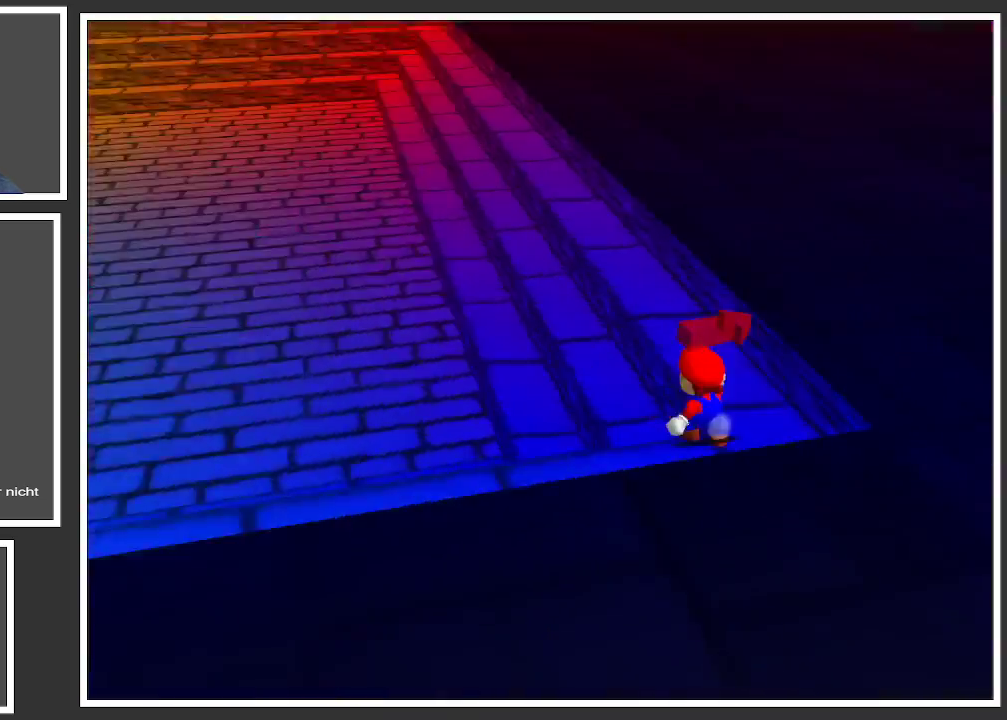
{"buttons": ["A"], "left_stick": "up-right", "right_stick": "center", "events": [[50, "B", "up"], [200, "left_stick", "up-right"], [433, "A", "down"]]}